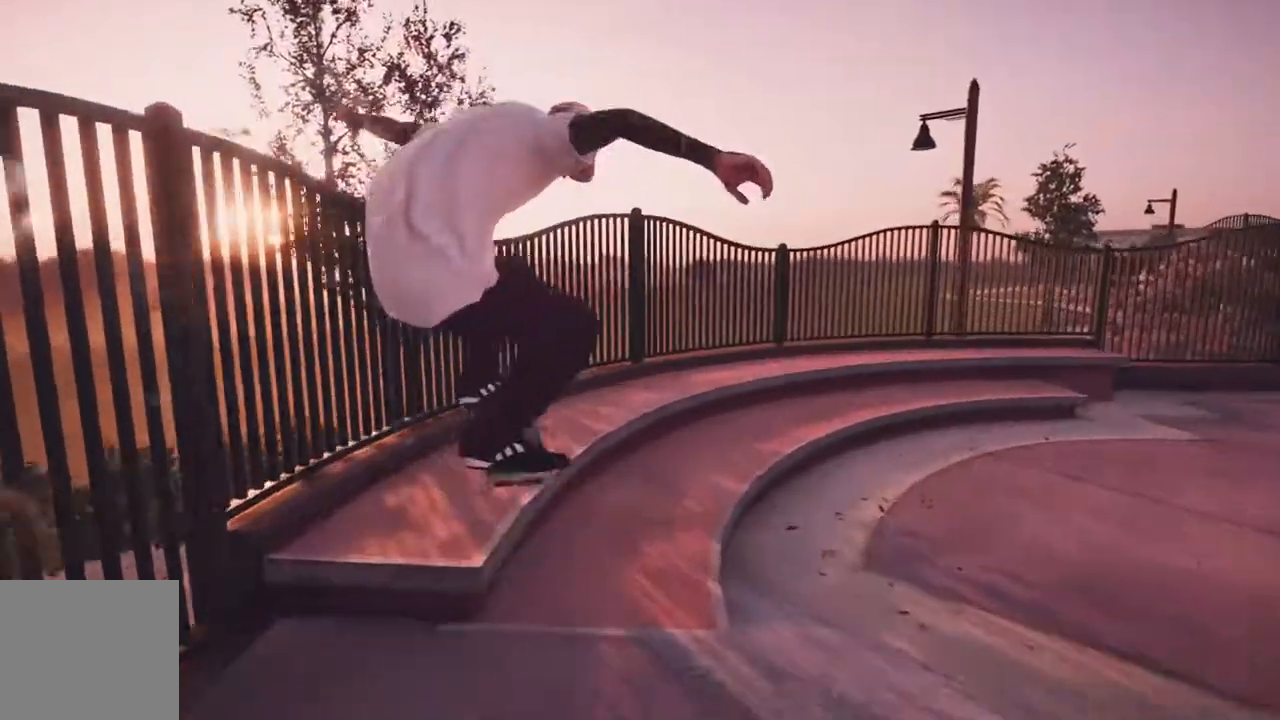
Gameplay with a controller (Xbox layout); each line is a JSON object with the inputs held at the frame after it (dt_ms = milliseconds from this image to that frame). "events" lists button and stick changes between this image and that frame as [ms after this image, input, new state], when the widget could be followed in between.
{"dt_ms": 500, "buttons": [], "left_stick": "up", "right_stick": "up", "events": []}
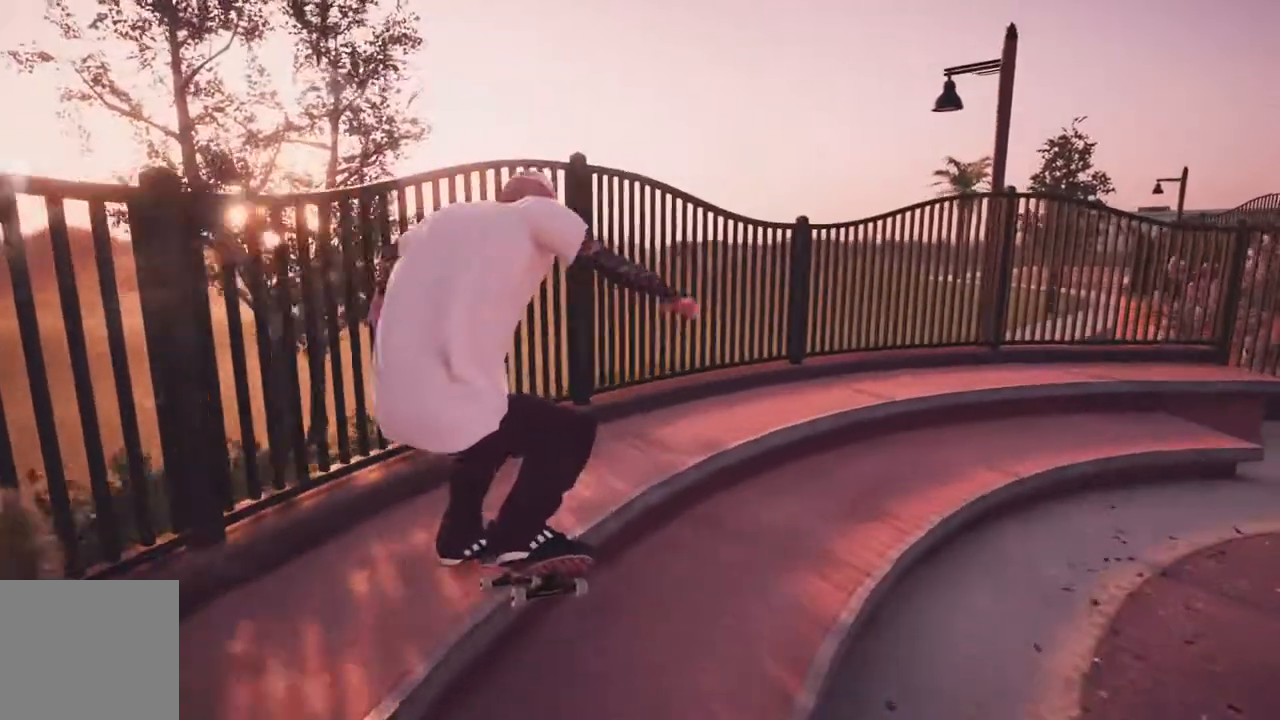
{"dt_ms": 500, "buttons": [], "left_stick": "up", "right_stick": "up", "events": []}
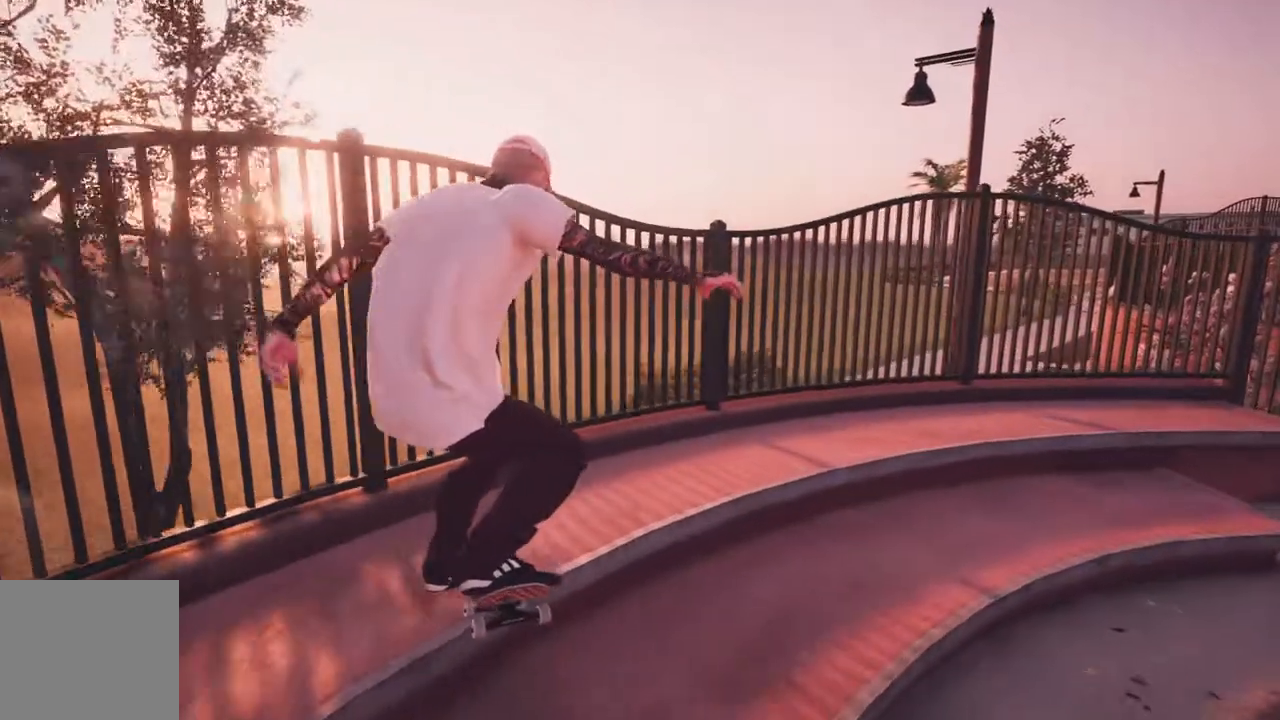
{"dt_ms": 500, "buttons": [], "left_stick": "up-right", "right_stick": "up", "events": [[150, "left_stick", "up-right"]]}
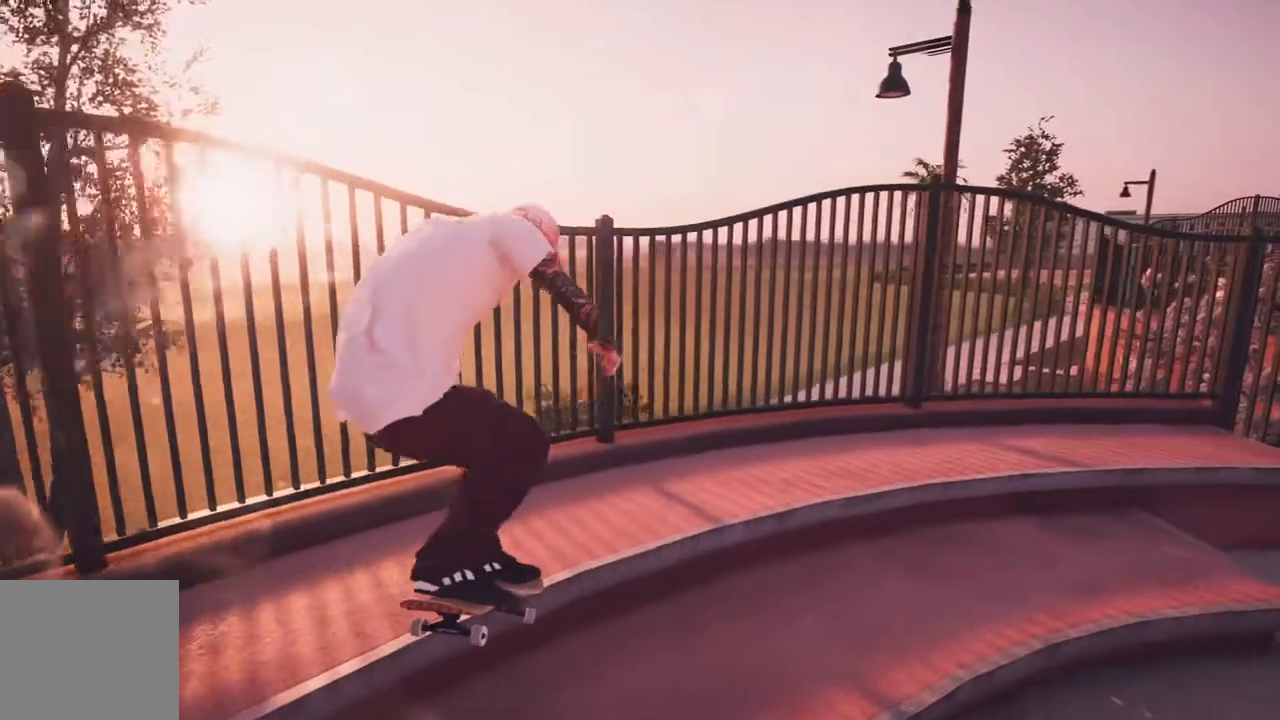
{"dt_ms": 1000, "buttons": [], "left_stick": "center", "right_stick": "center", "events": [[117, "L2", "down"], [167, "right_stick", "down-left"], [250, "right_stick", "center"], [617, "L3", "down"], [617, "R3", "down"], [617, "left_stick", "center"], [750, "L3", "up"], [750, "R3", "up"], [850, "L2", "up"]]}
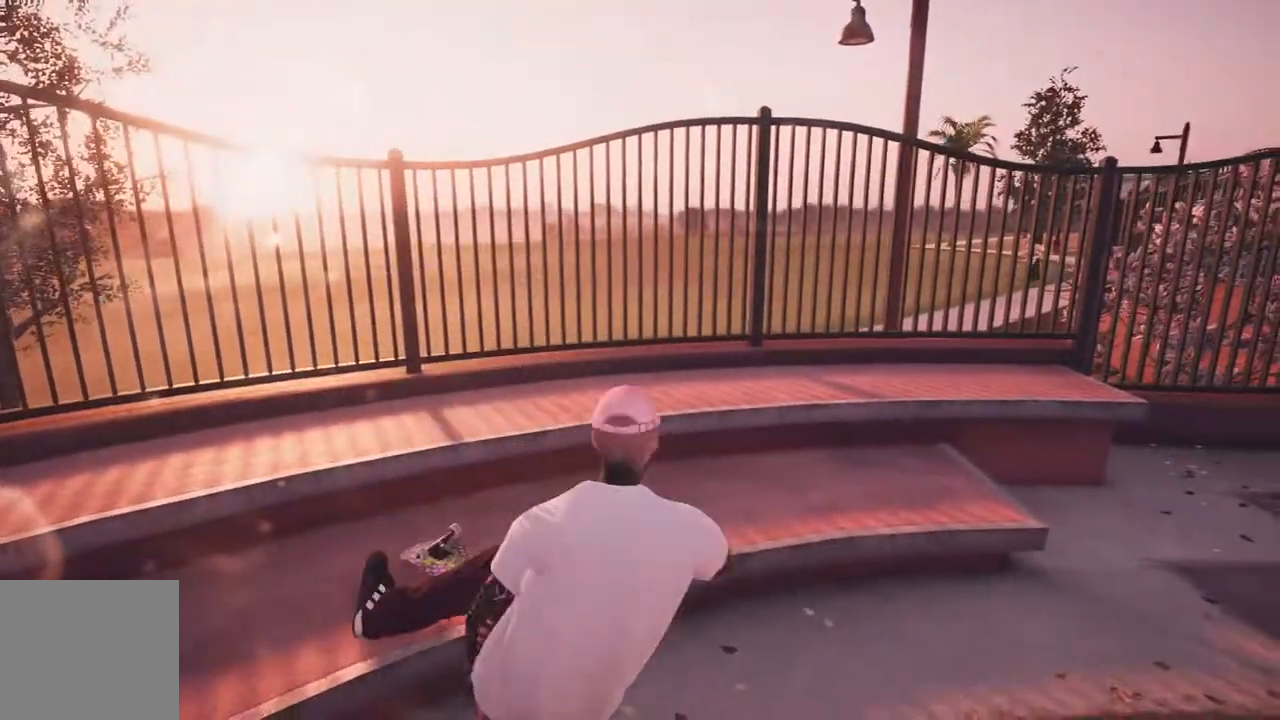
{"dt_ms": 500, "buttons": [], "left_stick": "center", "right_stick": "center", "events": []}
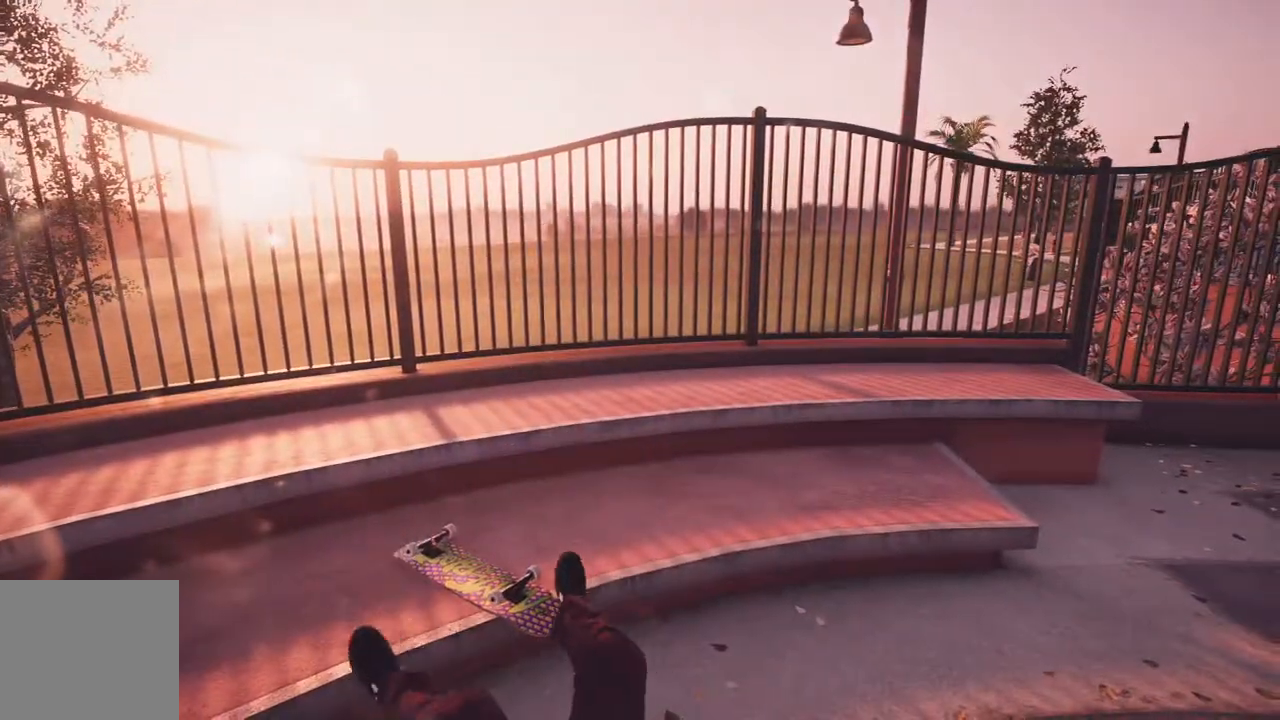
{"dt_ms": 500, "buttons": ["DPAD_UP"], "left_stick": "center", "right_stick": "center", "events": [[500, "DPAD_UP", "down"]]}
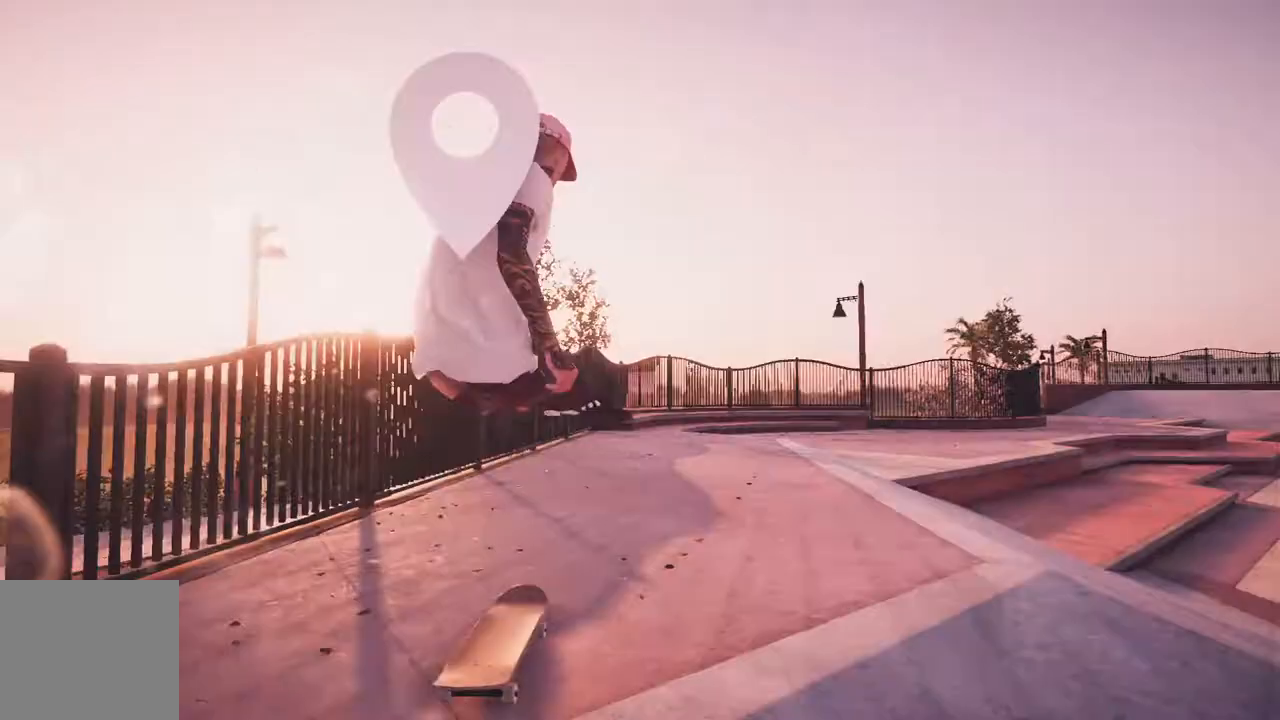
{"dt_ms": 500, "buttons": ["A"], "left_stick": "center", "right_stick": "center", "events": [[150, "DPAD_UP", "up"], [183, "A", "down"]]}
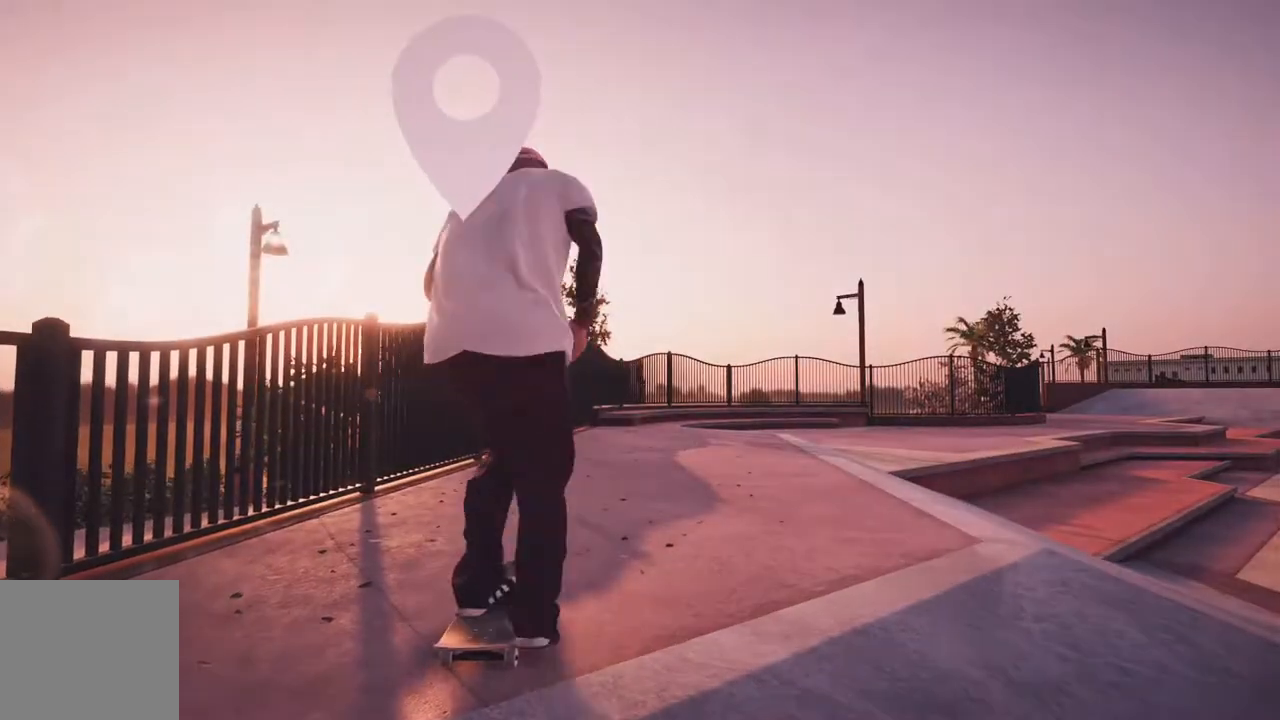
{"dt_ms": 500, "buttons": ["A"], "left_stick": "center", "right_stick": "center", "events": [[17, "L2", "down"], [133, "A", "up"], [200, "L2", "up"], [450, "A", "down"]]}
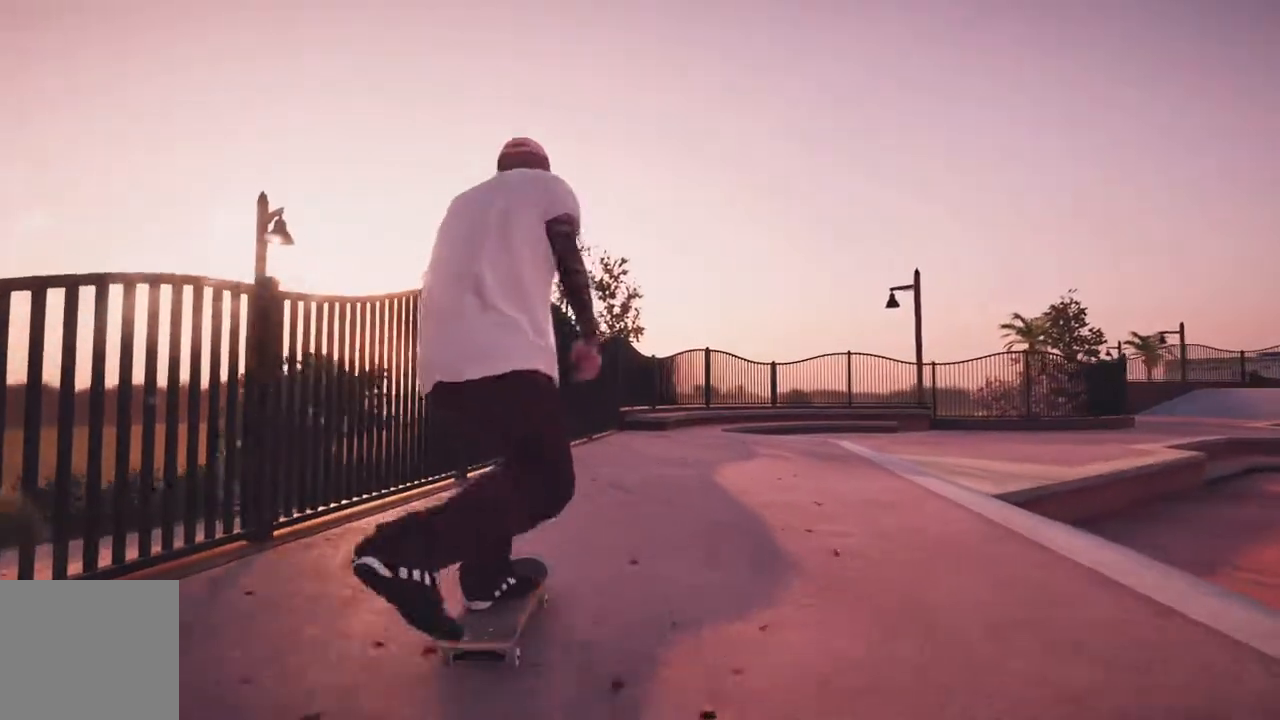
{"dt_ms": 500, "buttons": ["R2"], "left_stick": "center", "right_stick": "center", "events": [[100, "A", "up"], [250, "R2", "down"], [383, "R2", "up"], [483, "R2", "down"]]}
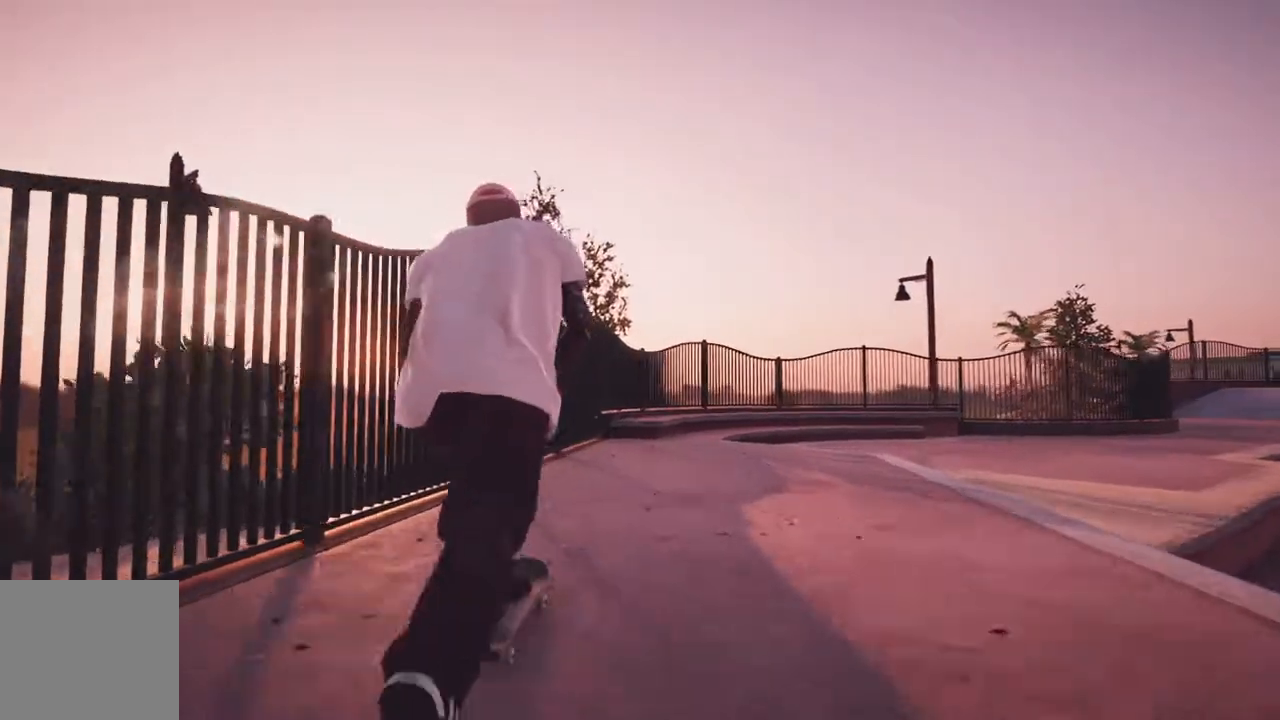
{"dt_ms": 500, "buttons": [], "left_stick": "center", "right_stick": "center", "events": [[150, "R2", "up"]]}
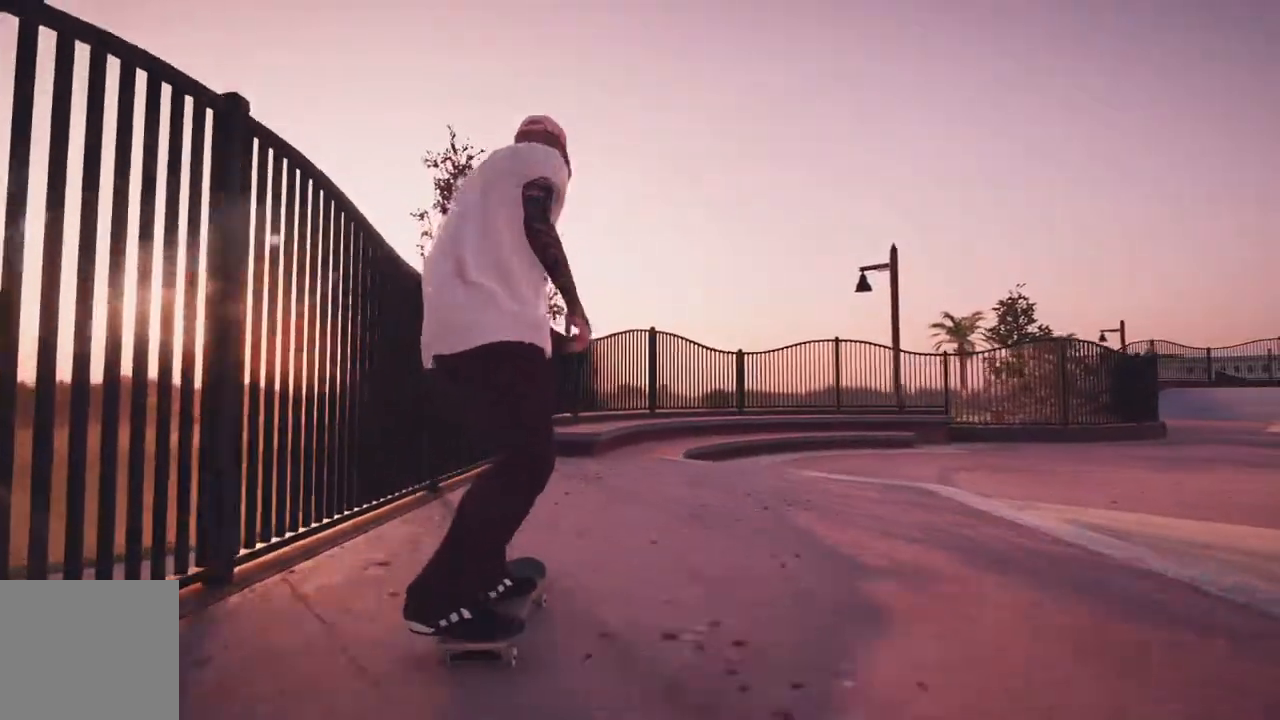
{"dt_ms": 500, "buttons": [], "left_stick": "down", "right_stick": "down", "events": [[17, "L2", "down"], [117, "L2", "up"], [267, "right_stick", "down"], [350, "left_stick", "down"]]}
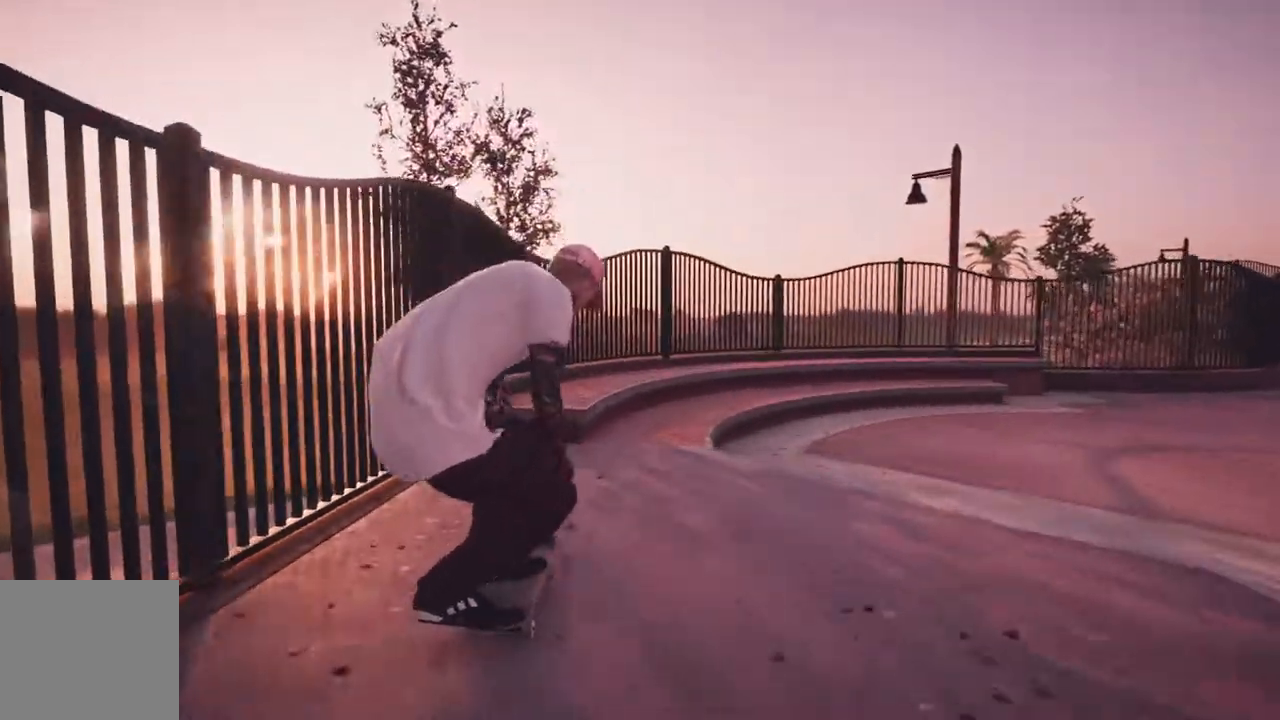
{"dt_ms": 500, "buttons": [], "left_stick": "up", "right_stick": "up", "events": [[150, "left_stick", "center"], [167, "R2", "down"], [233, "right_stick", "up"], [250, "left_stick", "up"], [333, "R2", "up"]]}
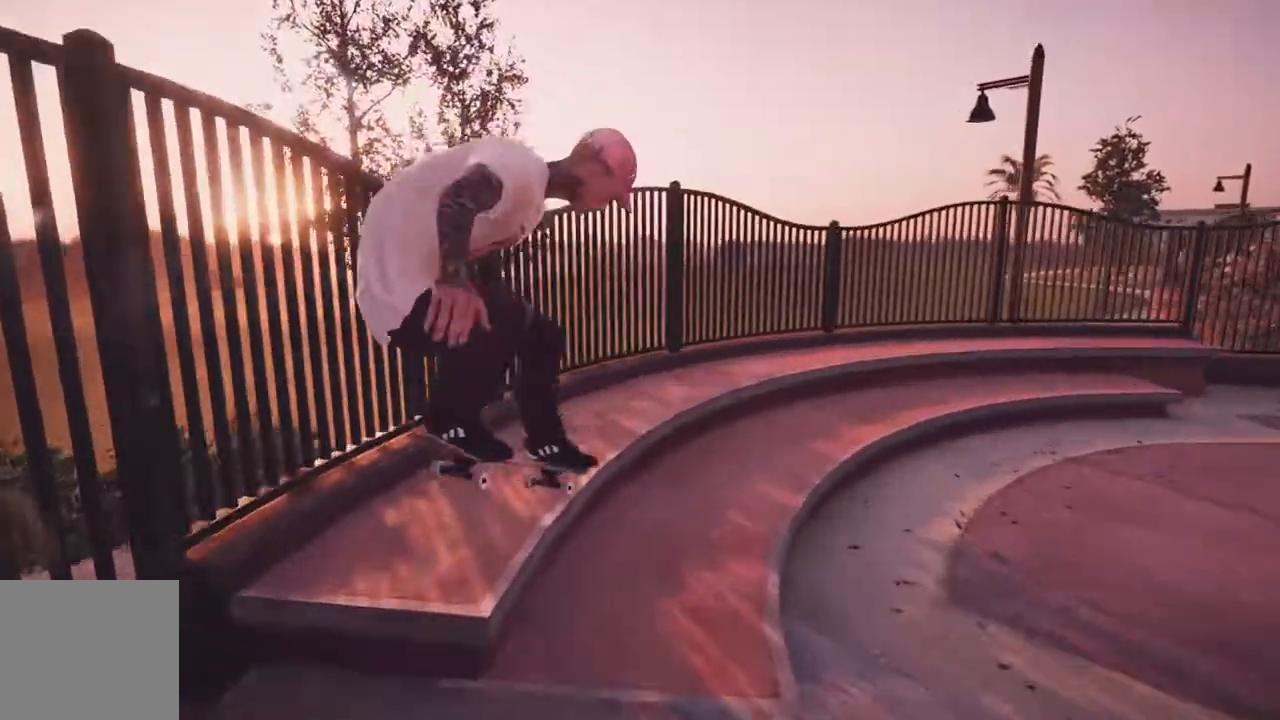
{"dt_ms": 500, "buttons": [], "left_stick": "up", "right_stick": "up", "events": []}
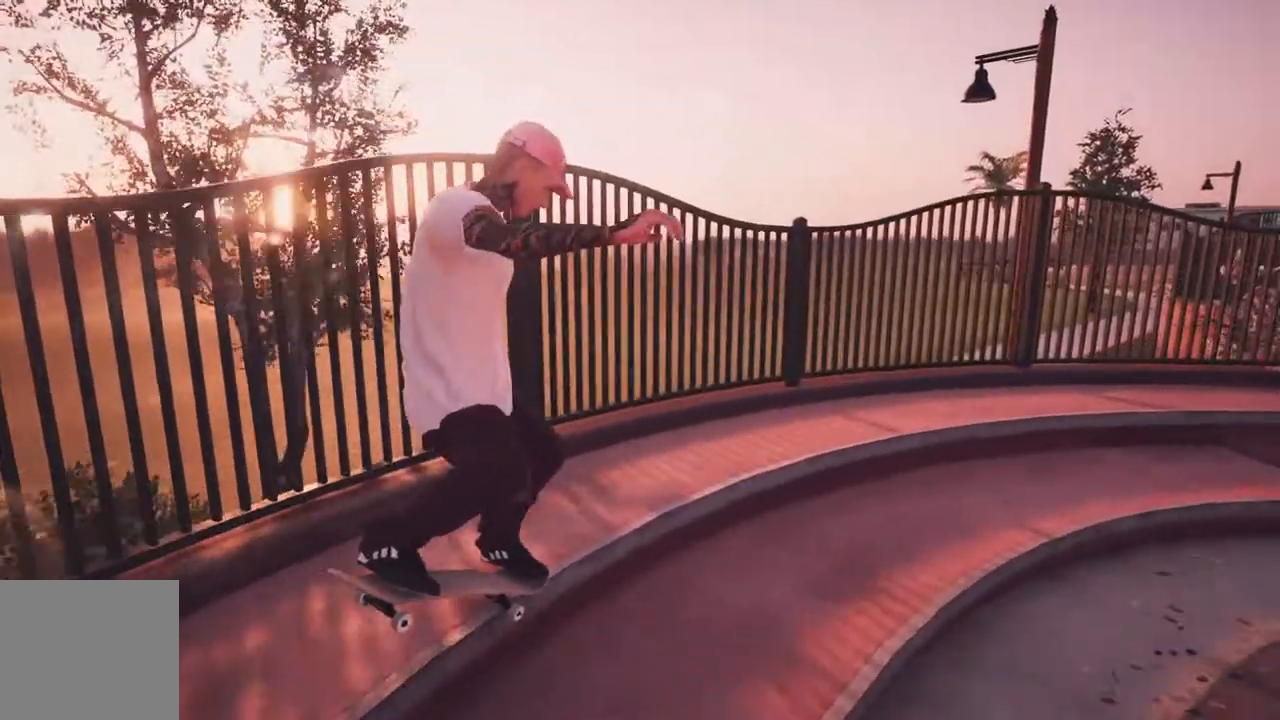
{"dt_ms": 500, "buttons": ["R2"], "left_stick": "up", "right_stick": "up", "events": [[67, "R2", "down"], [267, "R2", "up"], [350, "R2", "down"]]}
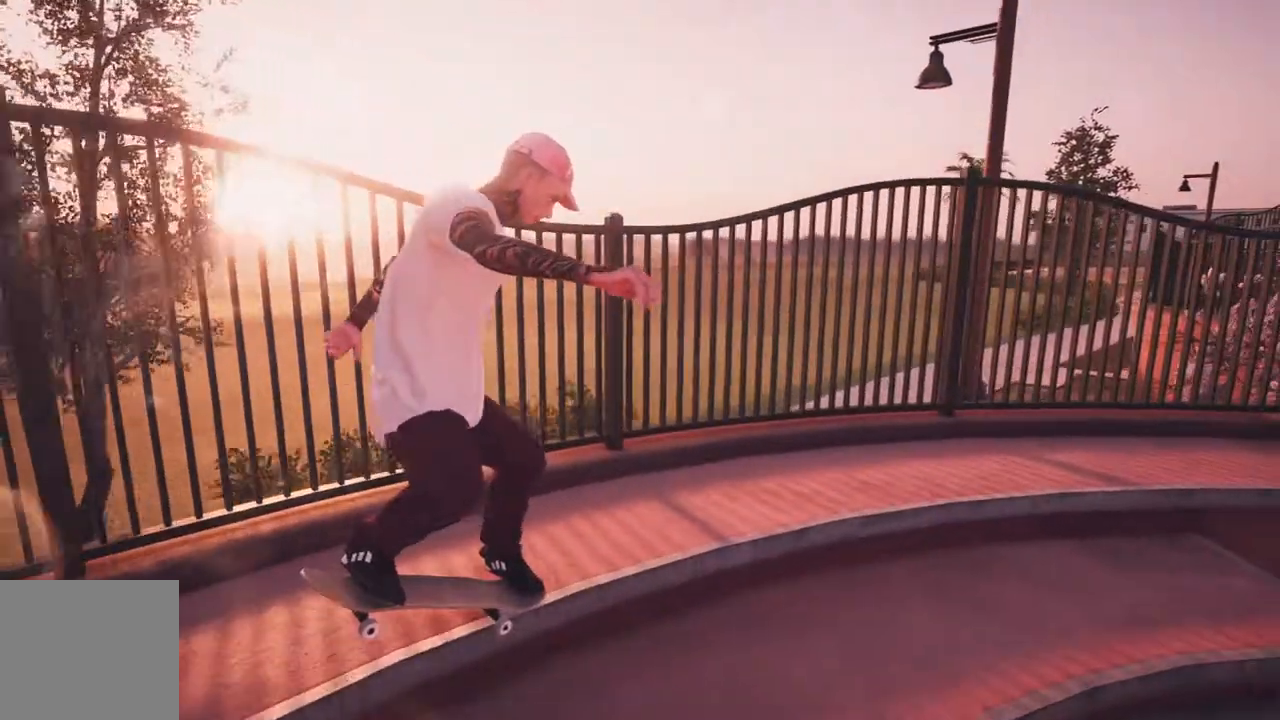
{"dt_ms": 500, "buttons": ["R2"], "left_stick": "up", "right_stick": "up", "events": []}
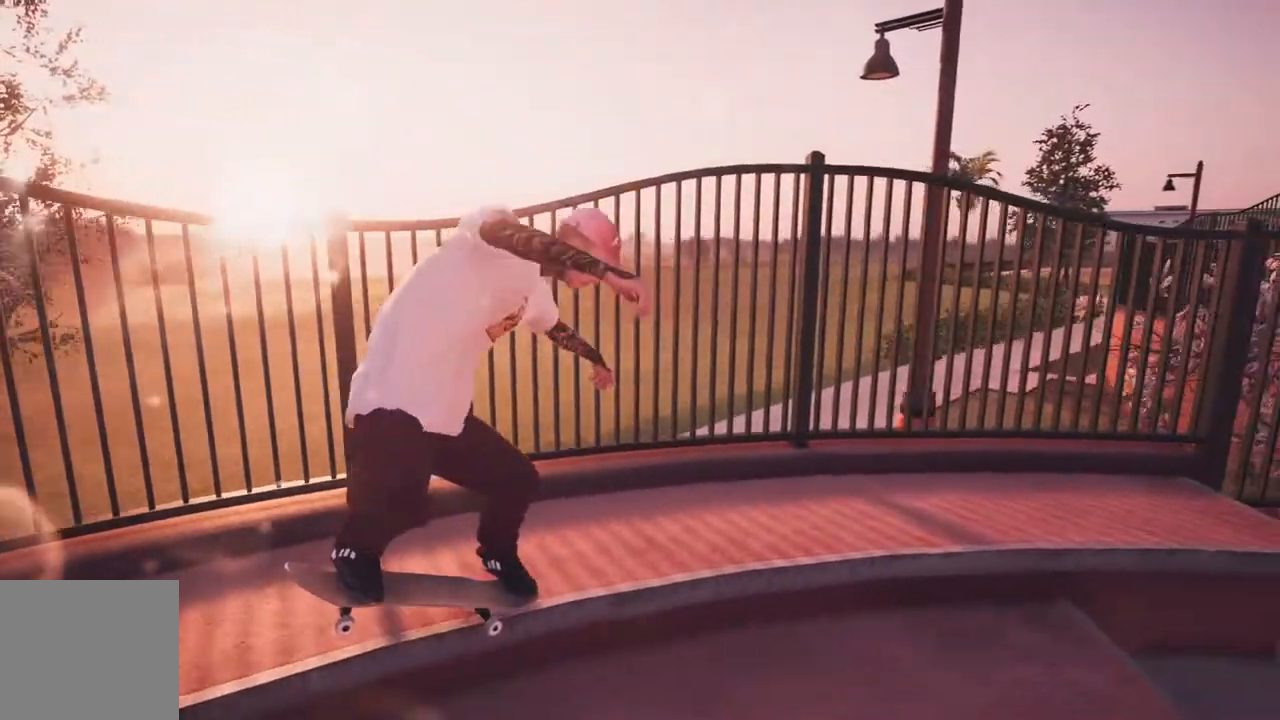
{"dt_ms": 500, "buttons": ["R2"], "left_stick": "up", "right_stick": "up", "events": []}
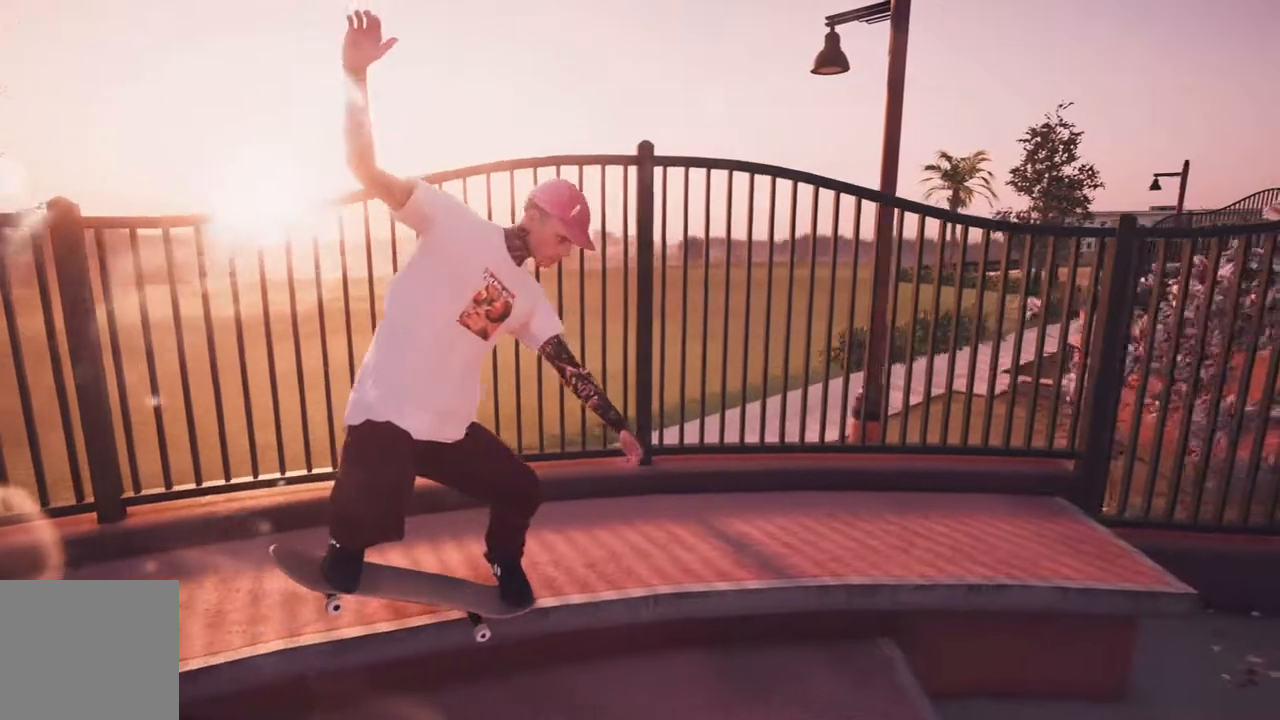
{"dt_ms": 500, "buttons": ["R2"], "left_stick": "up", "right_stick": "down-left", "events": [[200, "R2", "up"], [433, "R2", "down"], [483, "right_stick", "down-left"]]}
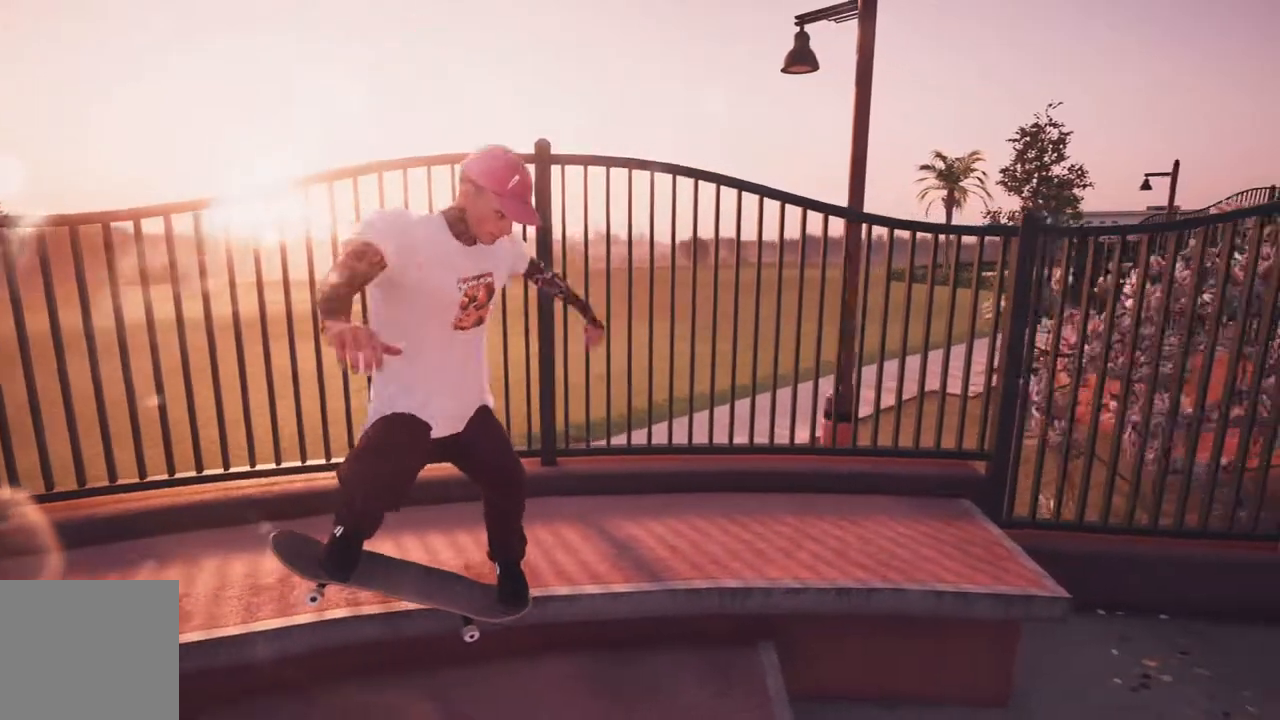
{"dt_ms": 500, "buttons": ["R2", "L3", "R3"], "left_stick": "right", "right_stick": "up-left", "events": [[17, "left_stick", "center"], [83, "right_stick", "center"], [417, "R3", "down"], [433, "L3", "down"], [450, "left_stick", "right"], [467, "right_stick", "up-left"]]}
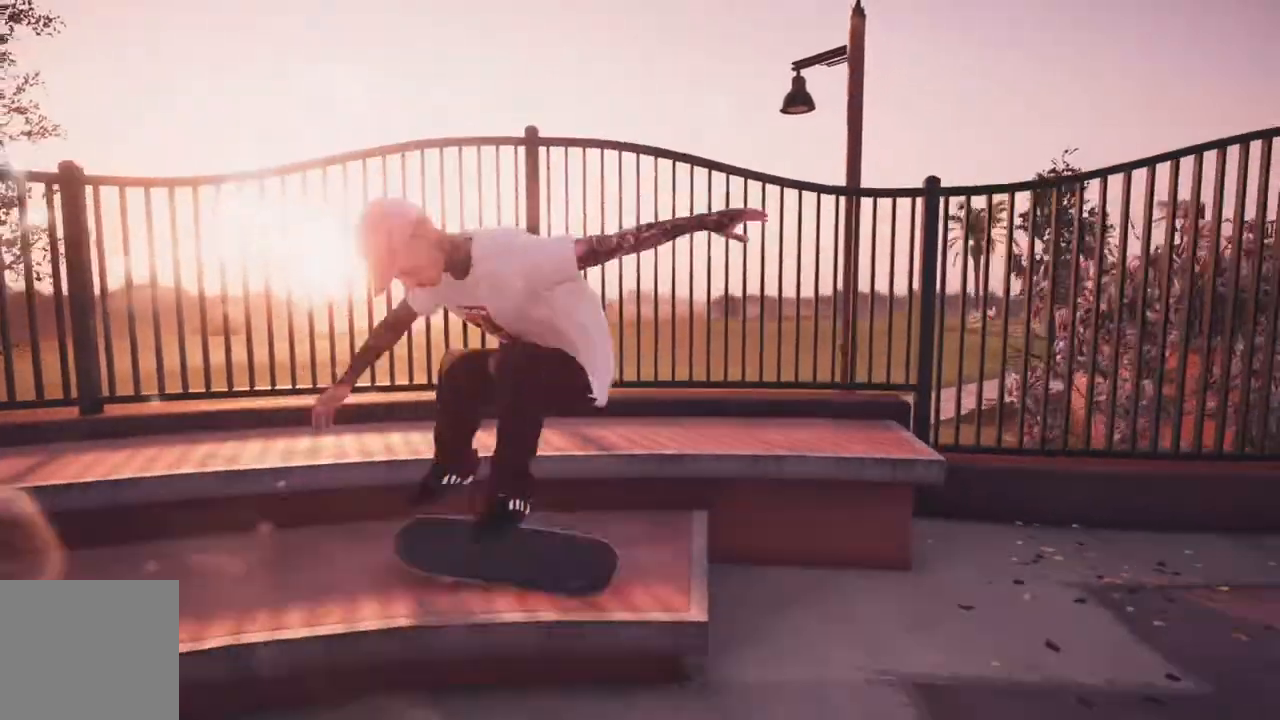
{"dt_ms": 500, "buttons": [], "left_stick": "center", "right_stick": "center", "events": [[67, "L3", "up"], [67, "R3", "up"], [117, "left_stick", "up"], [117, "right_stick", "up"], [283, "left_stick", "center"], [400, "R2", "up"], [467, "right_stick", "center"]]}
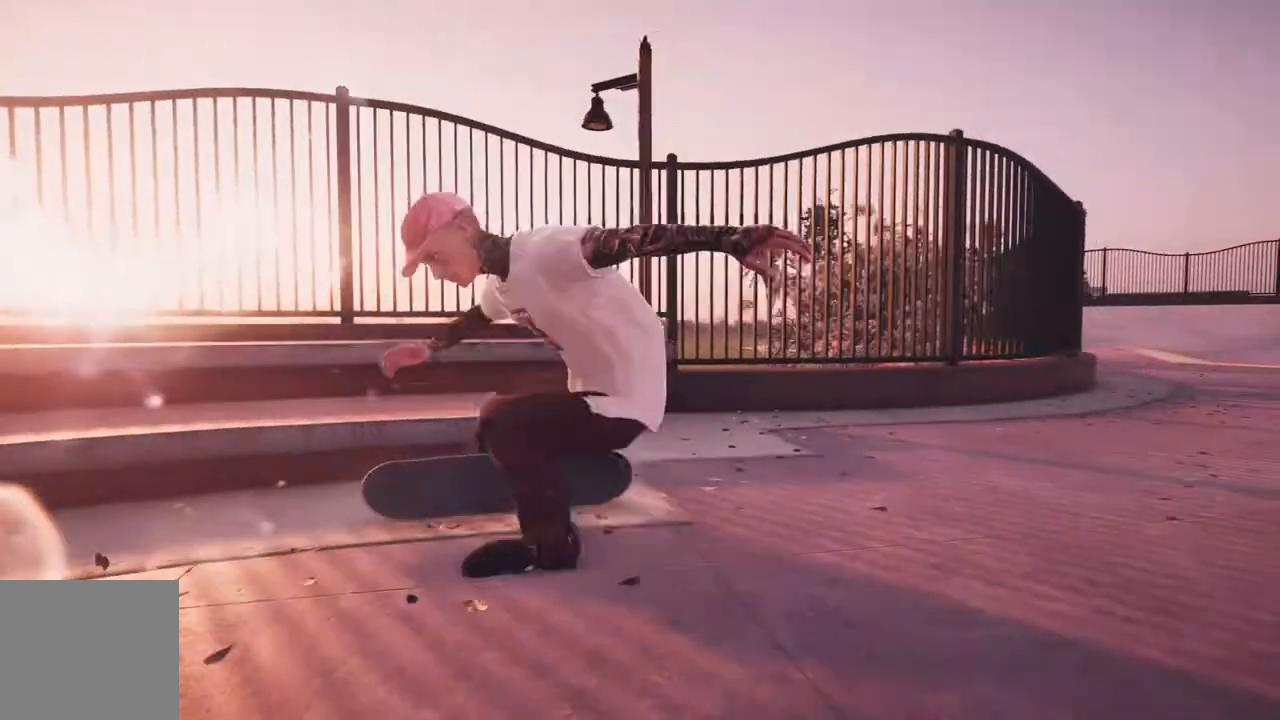
{"dt_ms": 500, "buttons": [], "left_stick": "center", "right_stick": "center", "events": [[117, "DPAD_UP", "down"], [267, "DPAD_UP", "up"]]}
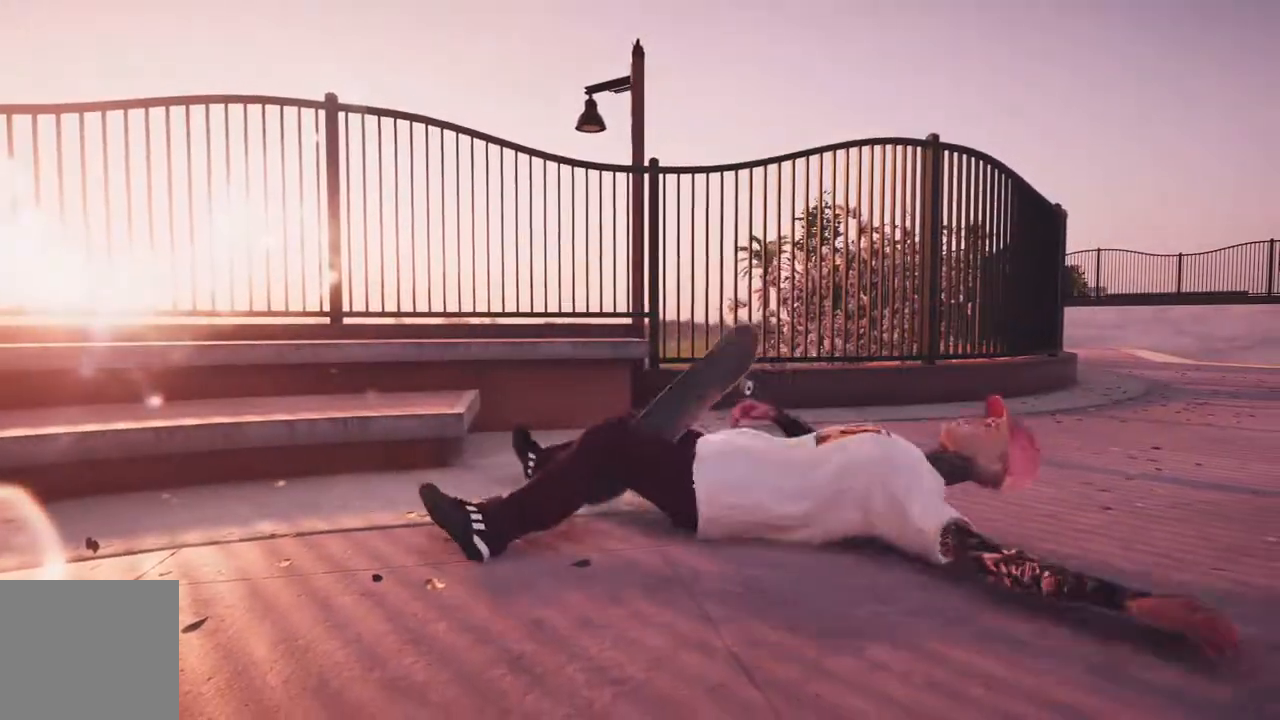
{"dt_ms": 500, "buttons": [], "left_stick": "center", "right_stick": "center", "events": []}
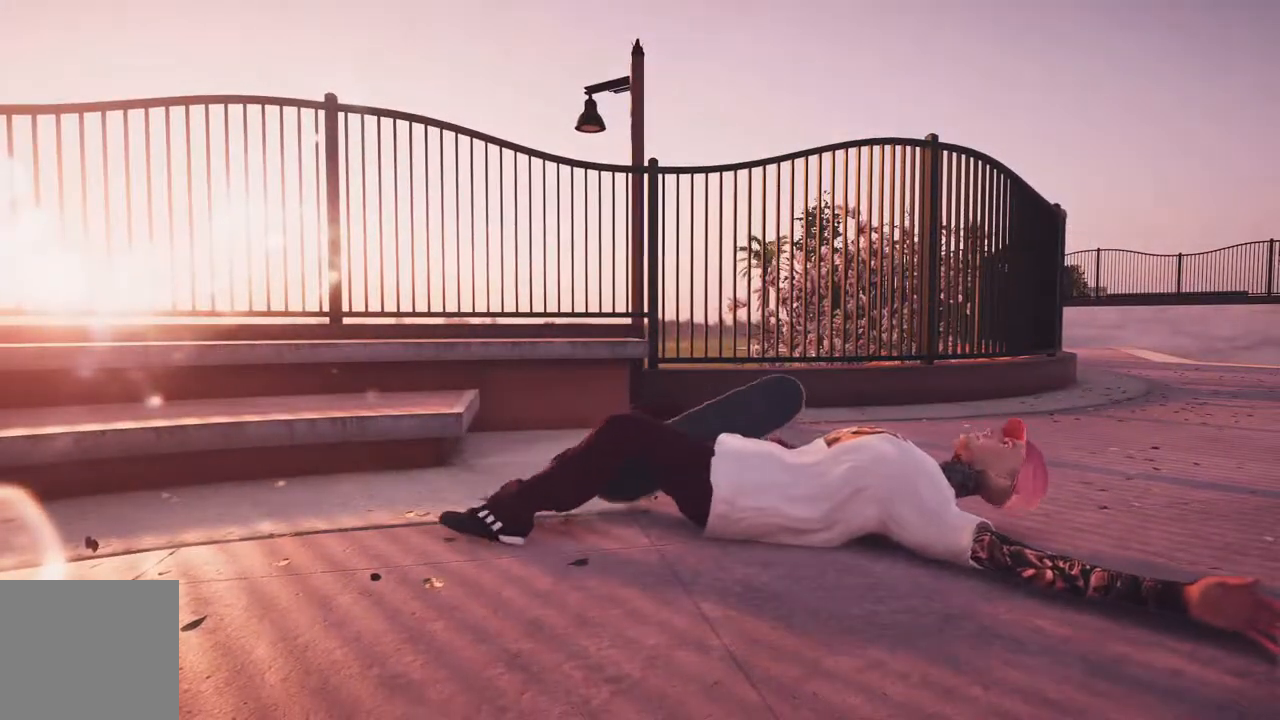
{"dt_ms": 500, "buttons": [], "left_stick": "center", "right_stick": "center", "events": []}
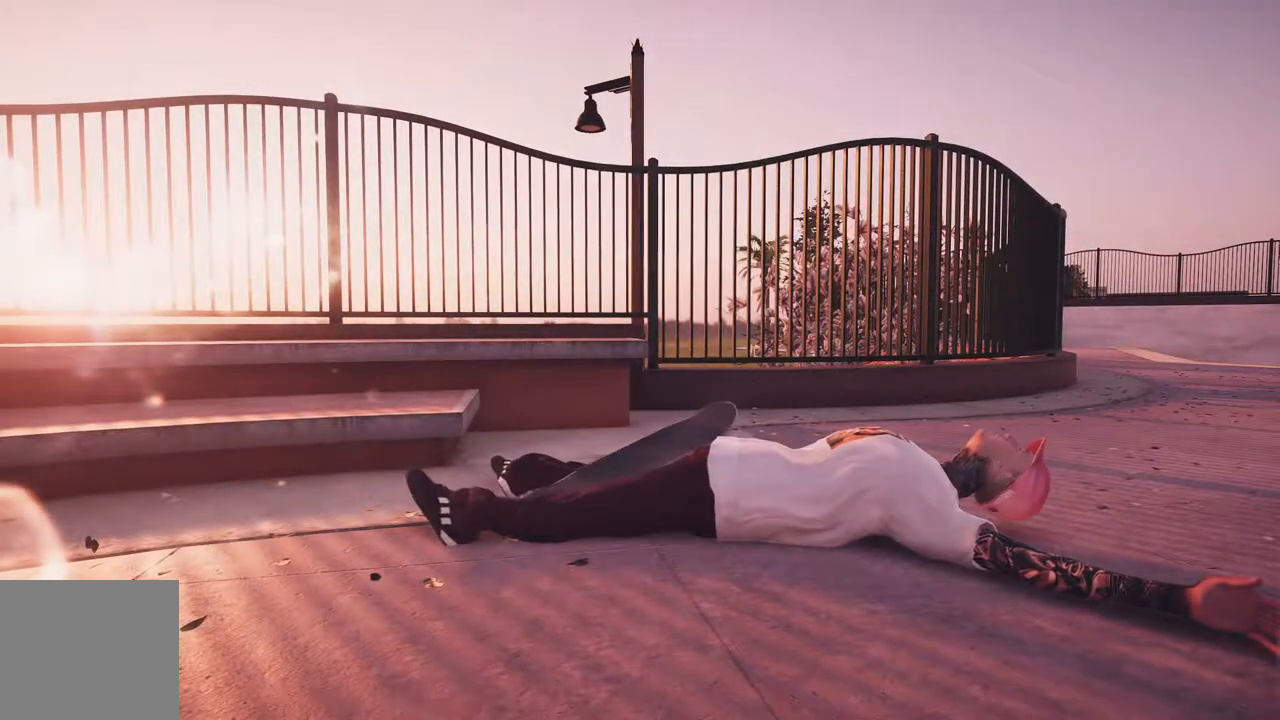
{"dt_ms": 500, "buttons": ["A"], "left_stick": "center", "right_stick": "center", "events": [[117, "A", "down"], [117, "DPAD_UP", "down"], [267, "DPAD_UP", "up"], [300, "A", "up"], [350, "A", "down"]]}
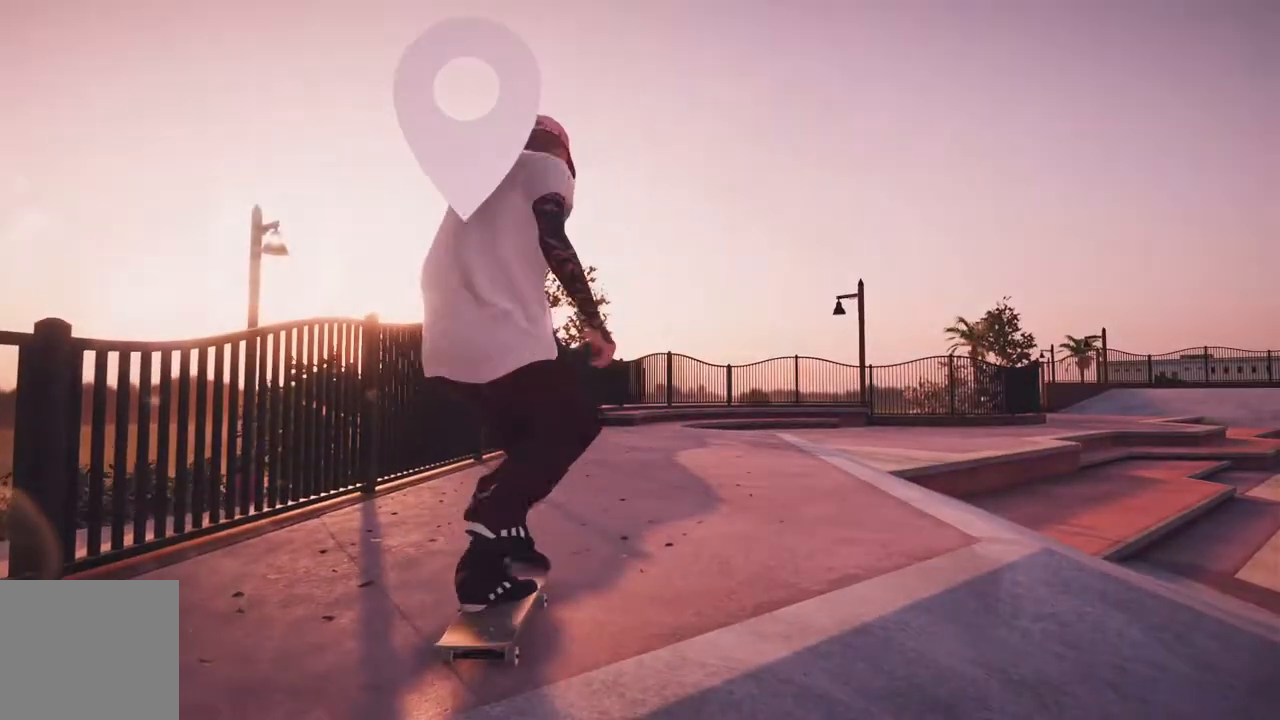
{"dt_ms": 500, "buttons": [], "left_stick": "center", "right_stick": "center", "events": [[183, "L2", "down"], [250, "A", "up"], [333, "L2", "up"]]}
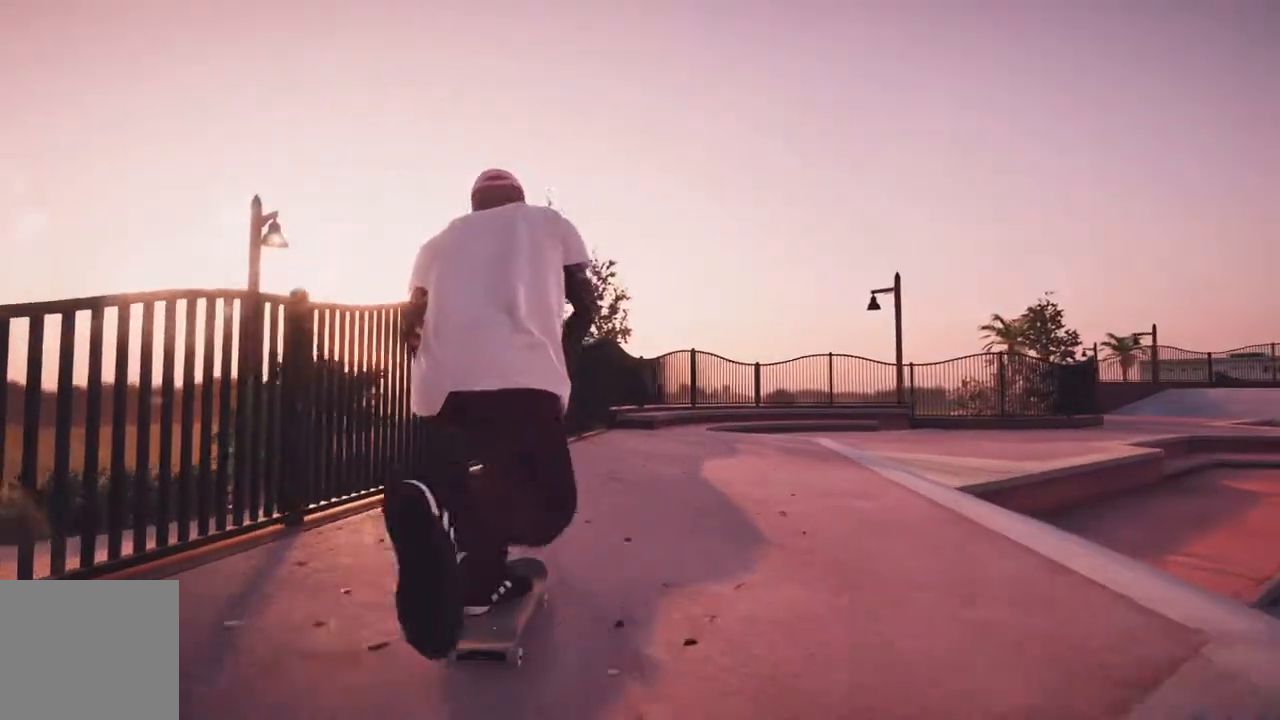
{"dt_ms": 500, "buttons": ["R2"], "left_stick": "center", "right_stick": "center", "events": [[17, "A", "down"], [183, "L2", "down"], [300, "A", "up"], [300, "L2", "up"], [450, "R2", "down"]]}
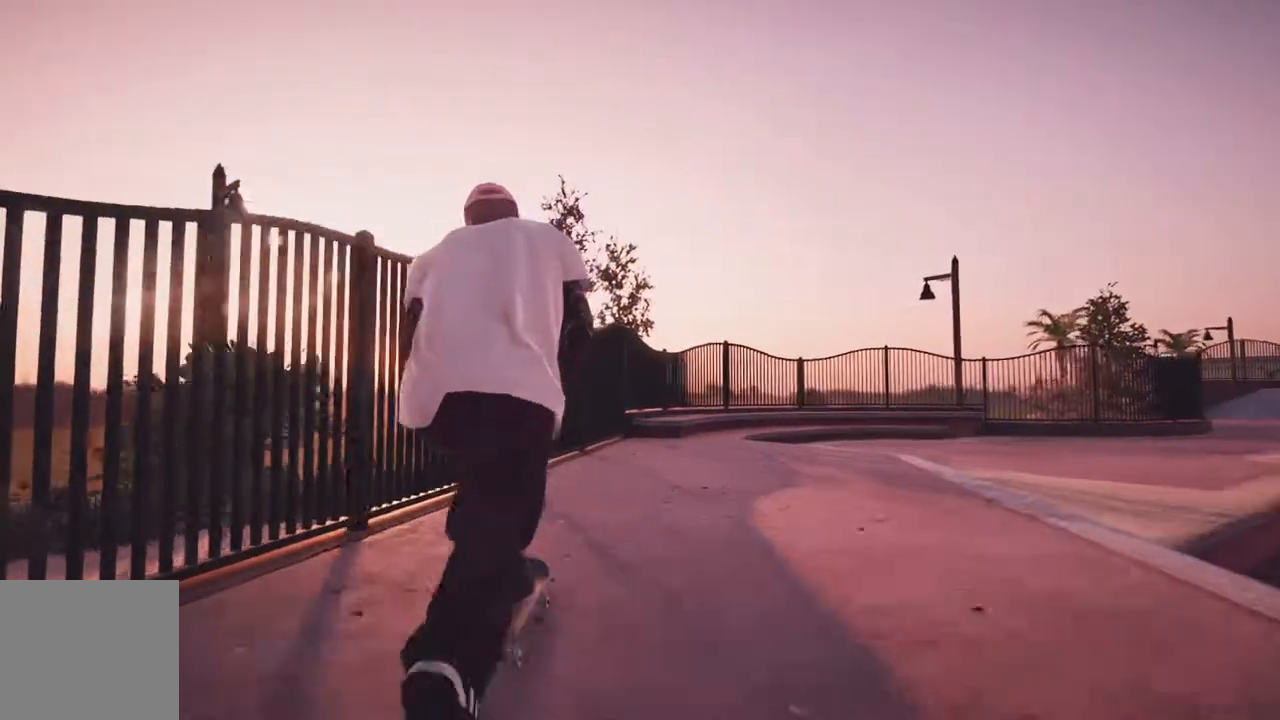
{"dt_ms": 500, "buttons": [], "left_stick": "center", "right_stick": "center"}
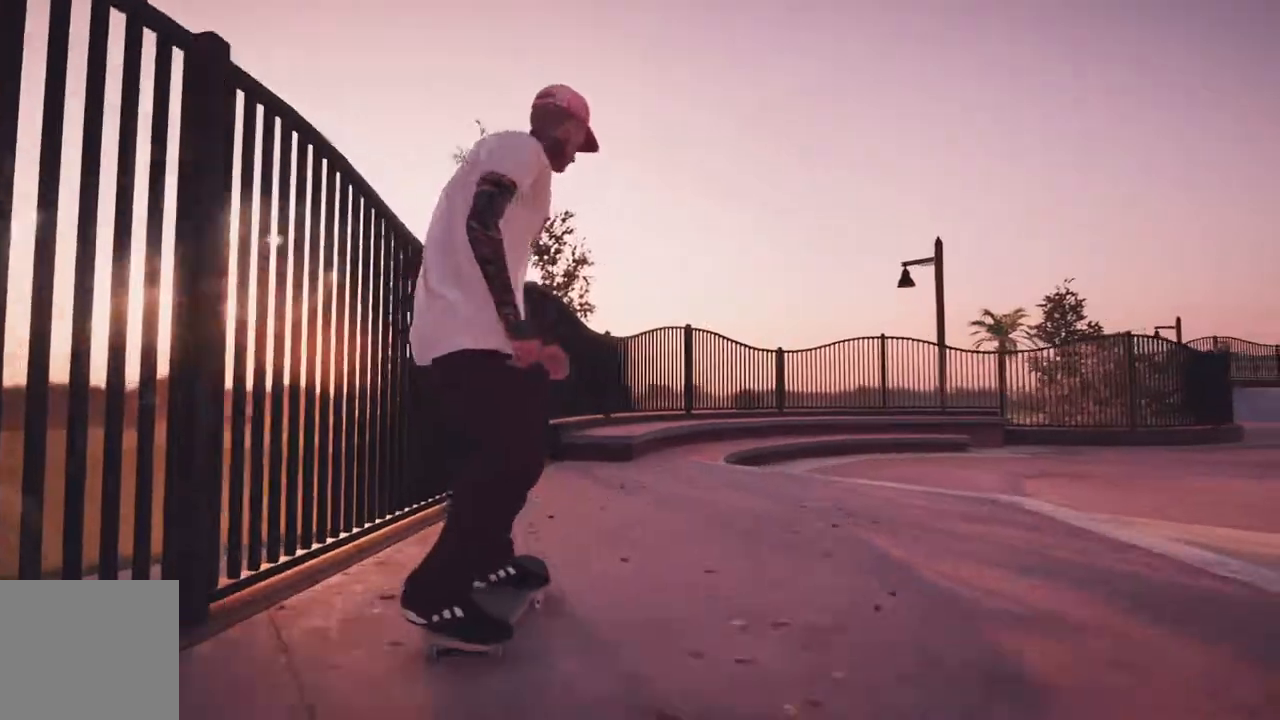
{"dt_ms": 1000, "buttons": [], "left_stick": "up", "right_stick": "up"}
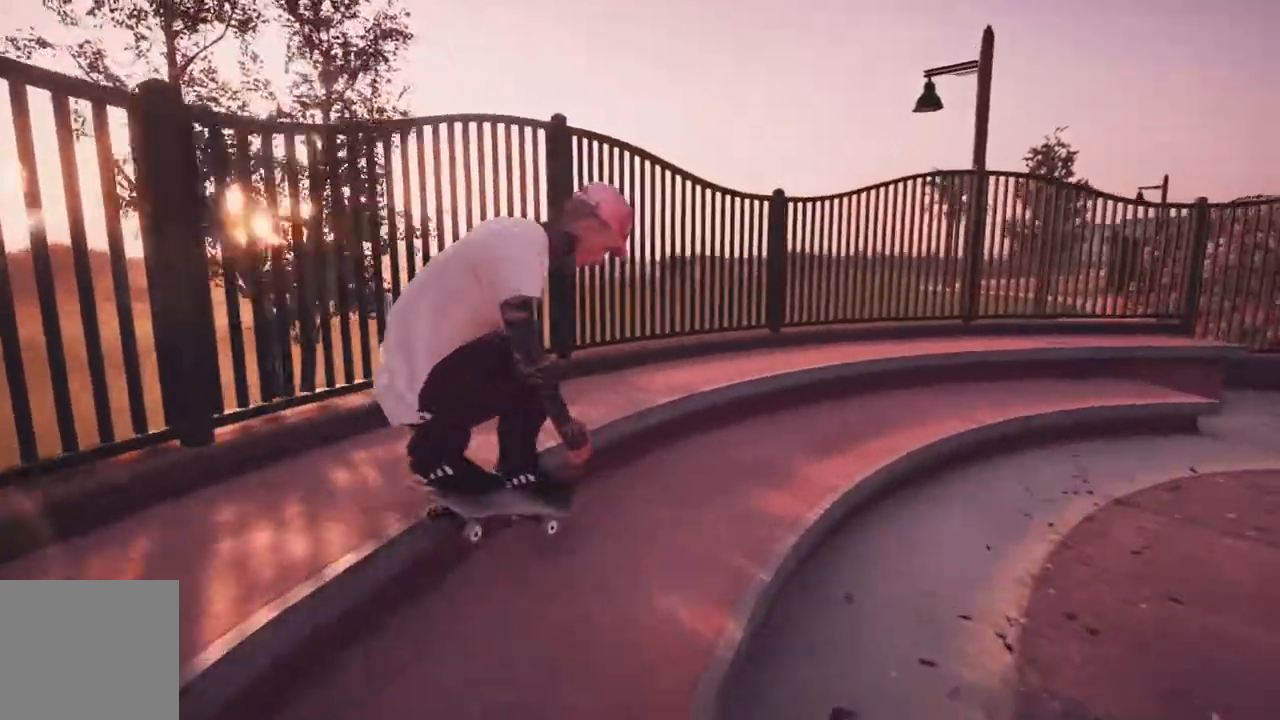
{"dt_ms": 500, "buttons": ["DPAD_UP"], "left_stick": "center", "right_stick": "center", "events": [[300, "left_stick", "center"], [300, "right_stick", "center"], [450, "DPAD_UP", "down"]]}
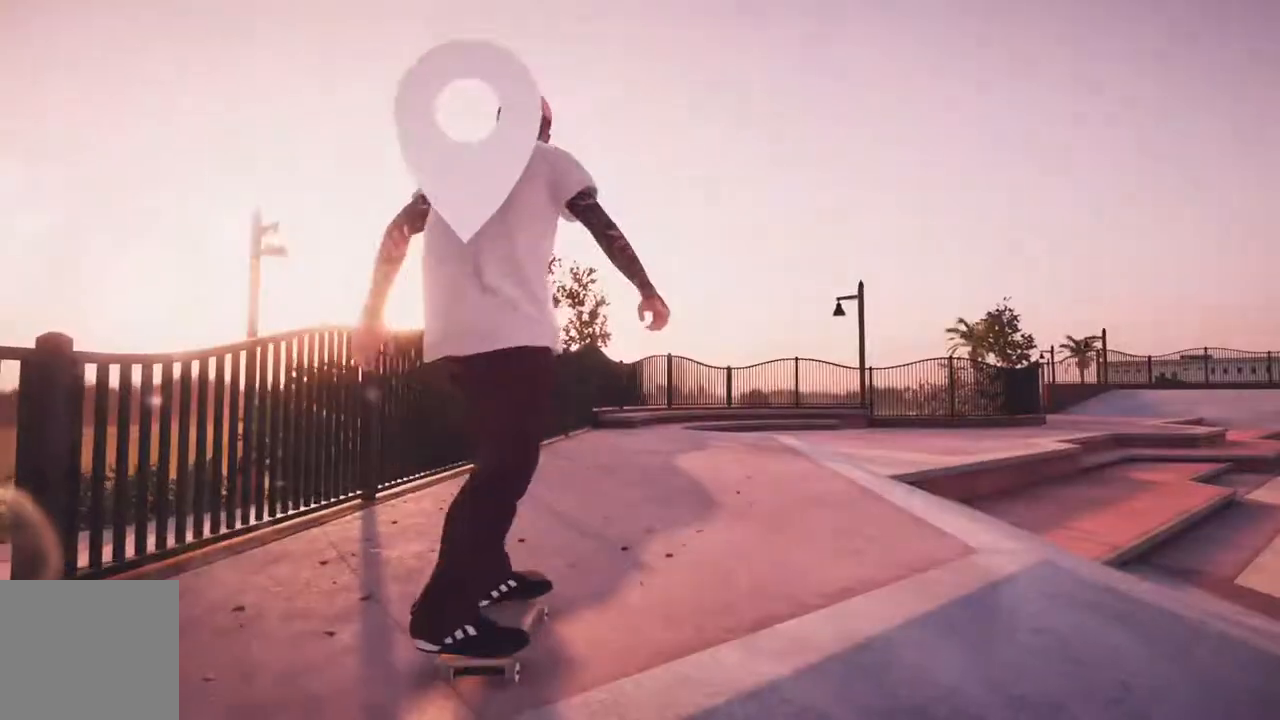
{"dt_ms": 500, "buttons": ["A", "L2"], "left_stick": "center", "right_stick": "center", "events": [[67, "A", "down"], [83, "DPAD_UP", "up"], [367, "L2", "down"]]}
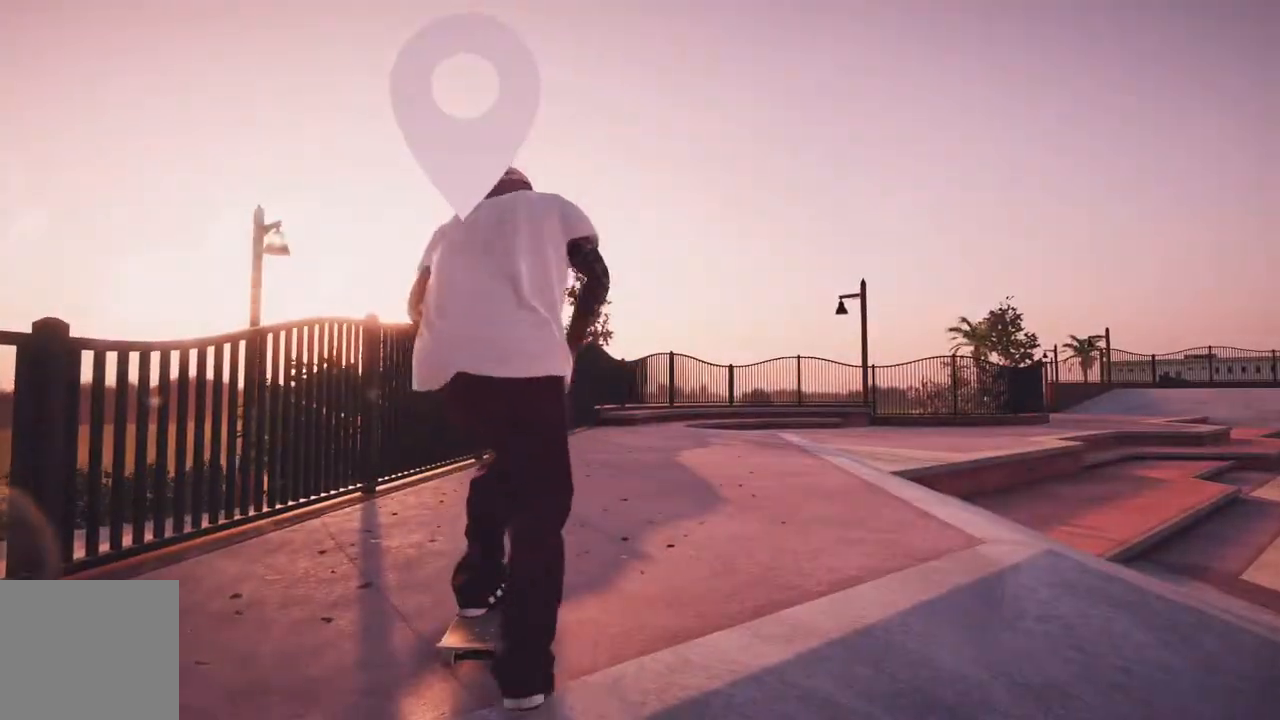
{"dt_ms": 500, "buttons": ["A"], "left_stick": "center", "right_stick": "center", "events": [[100, "A", "up"], [117, "L2", "up"], [367, "A", "down"]]}
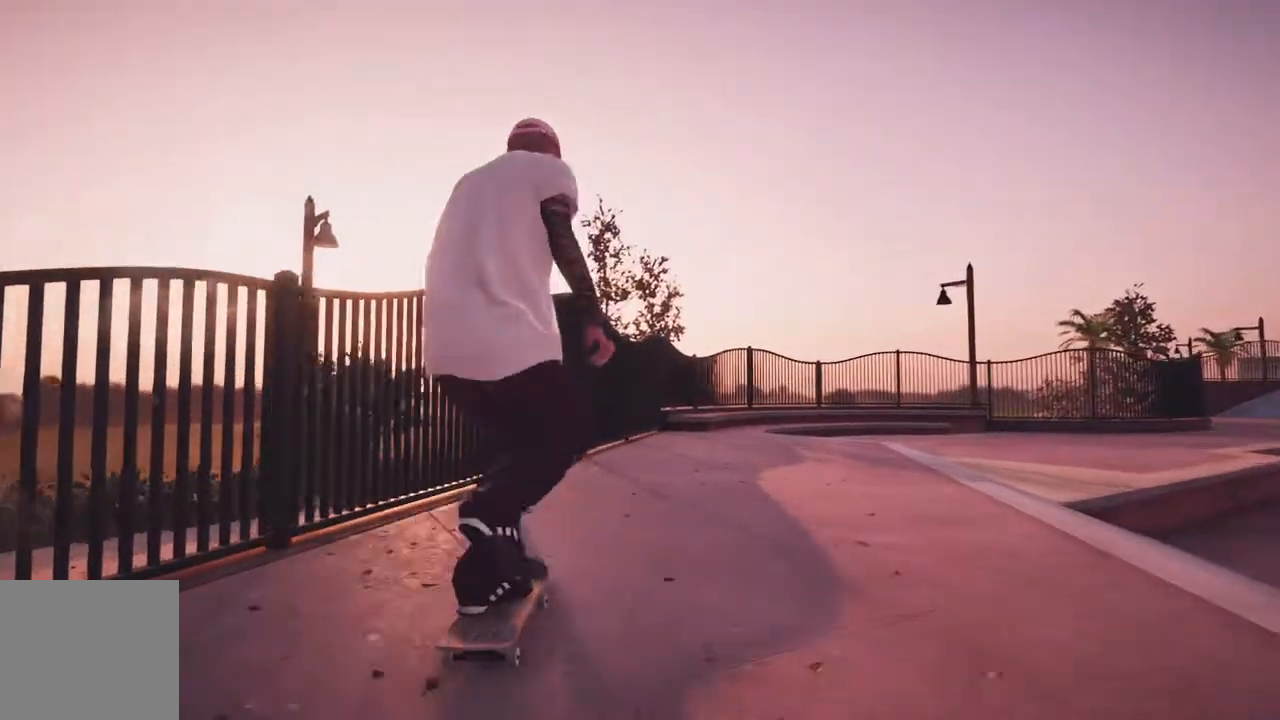
{"dt_ms": 500, "buttons": ["R2"], "left_stick": "center", "right_stick": "center", "events": [[167, "A", "up"], [250, "R2", "down"], [383, "R2", "up"], [467, "R2", "down"]]}